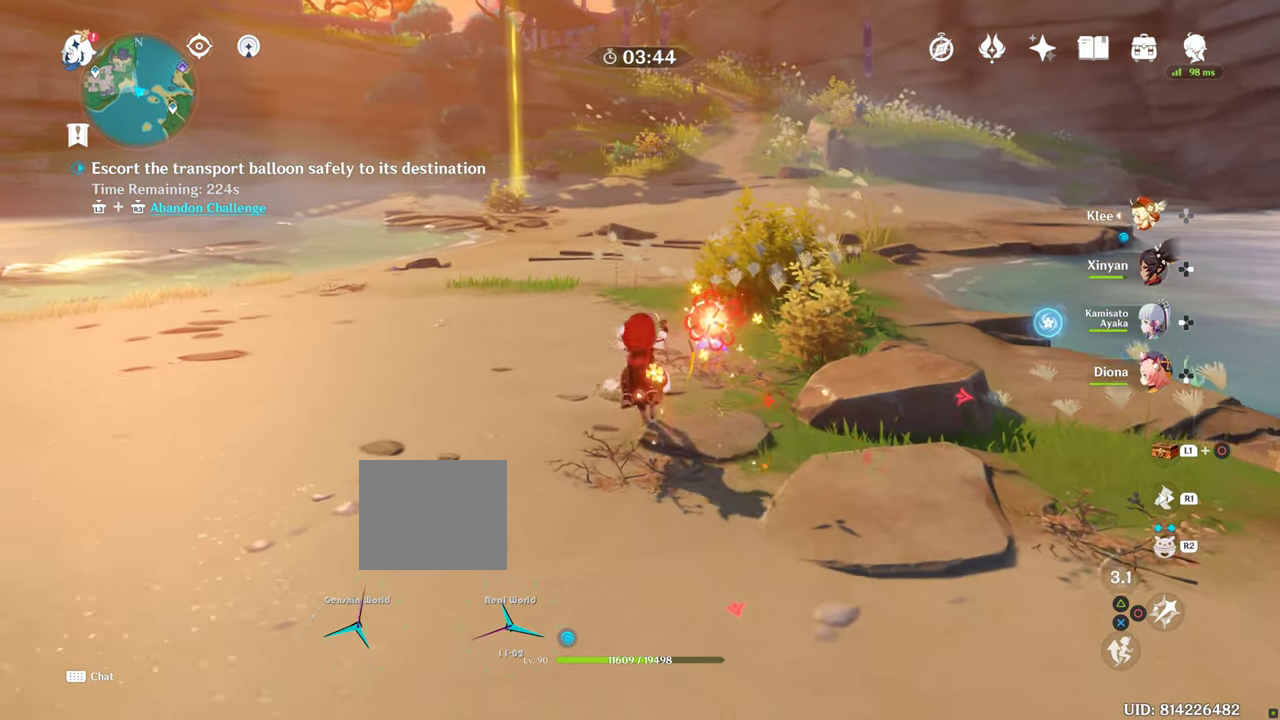
Gameplay with a controller (PlayStation layout); each line is a JSON object with the inputs held at the frame after it (dt_ms = milliseconds from this image to that frame). "events" lists button and stick changes between this image and that frame as [ms after this image, input, new state], when the widget could be followed in between. Not read: L3 R3.
{"dt_ms": 500, "buttons": [], "left_stick": "center", "right_stick": "up", "events": [[217, "right_stick", "up"]]}
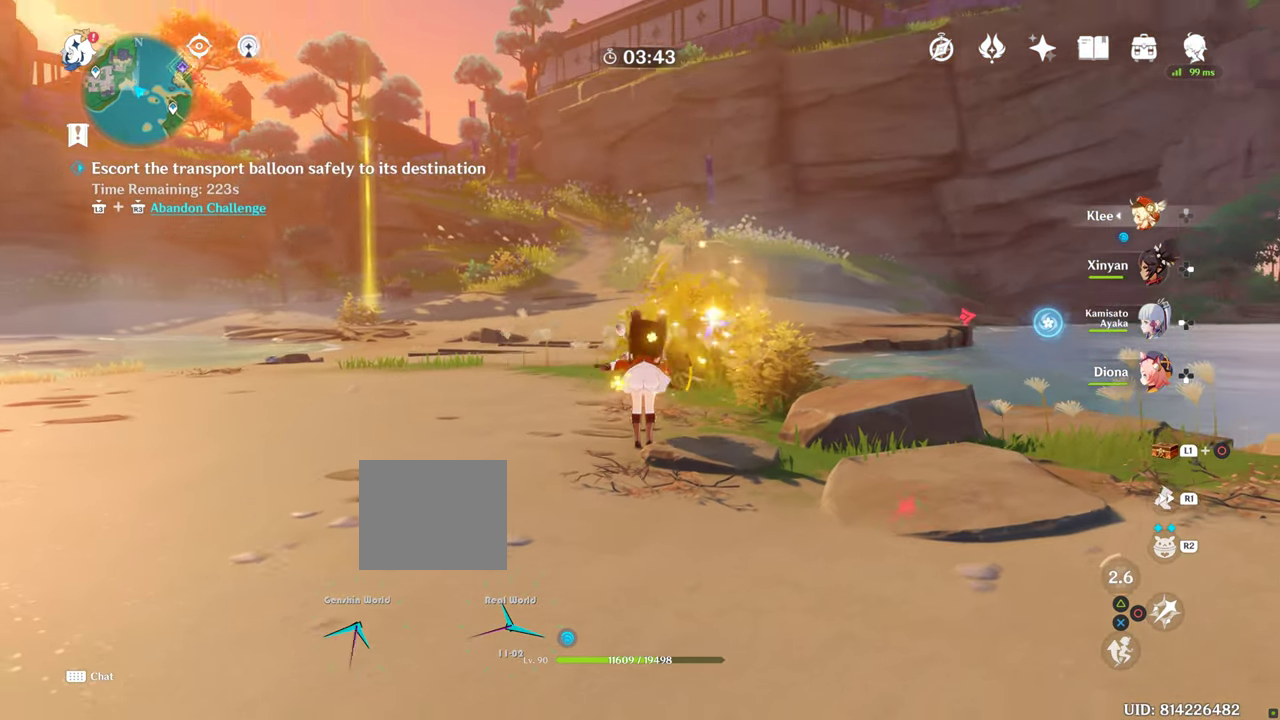
{"dt_ms": 500, "buttons": [], "left_stick": "center", "right_stick": "up-left", "events": [[17, "right_stick", "center"], [317, "right_stick", "up-left"]]}
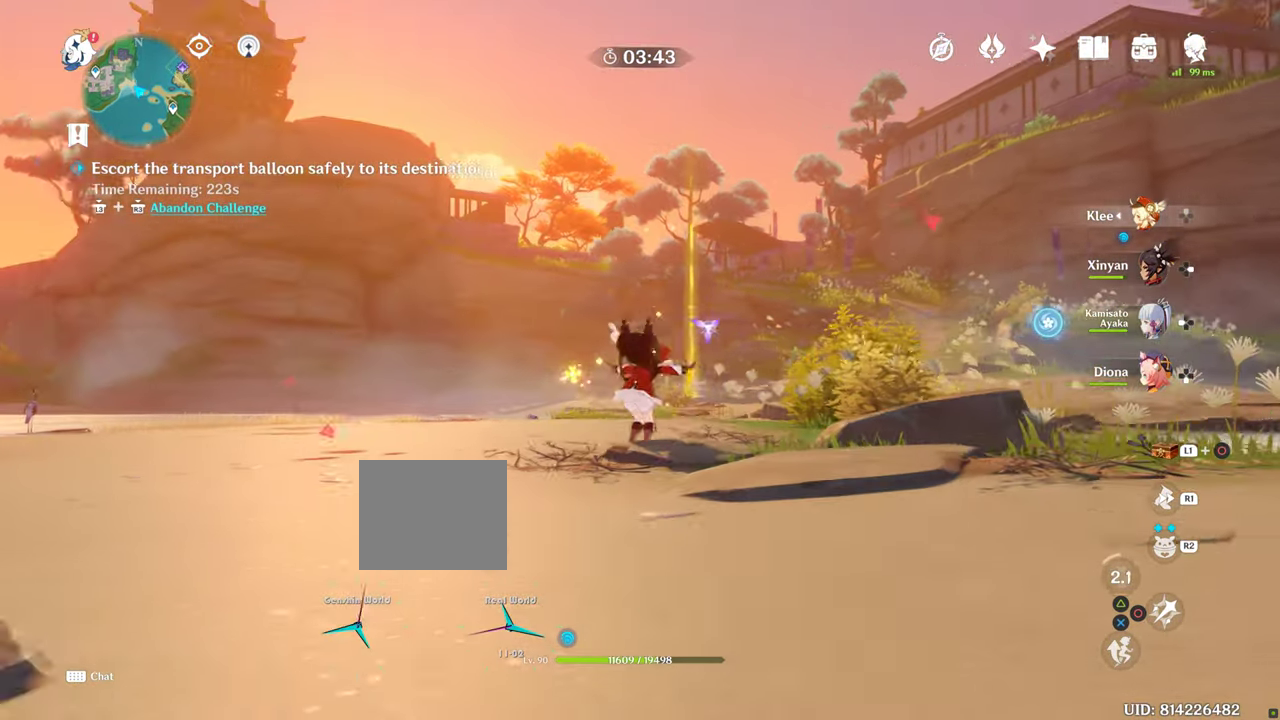
{"dt_ms": 500, "buttons": [], "left_stick": "down", "right_stick": "right", "events": [[17, "right_stick", "center"], [416, "right_stick", "right"], [500, "left_stick", "down"]]}
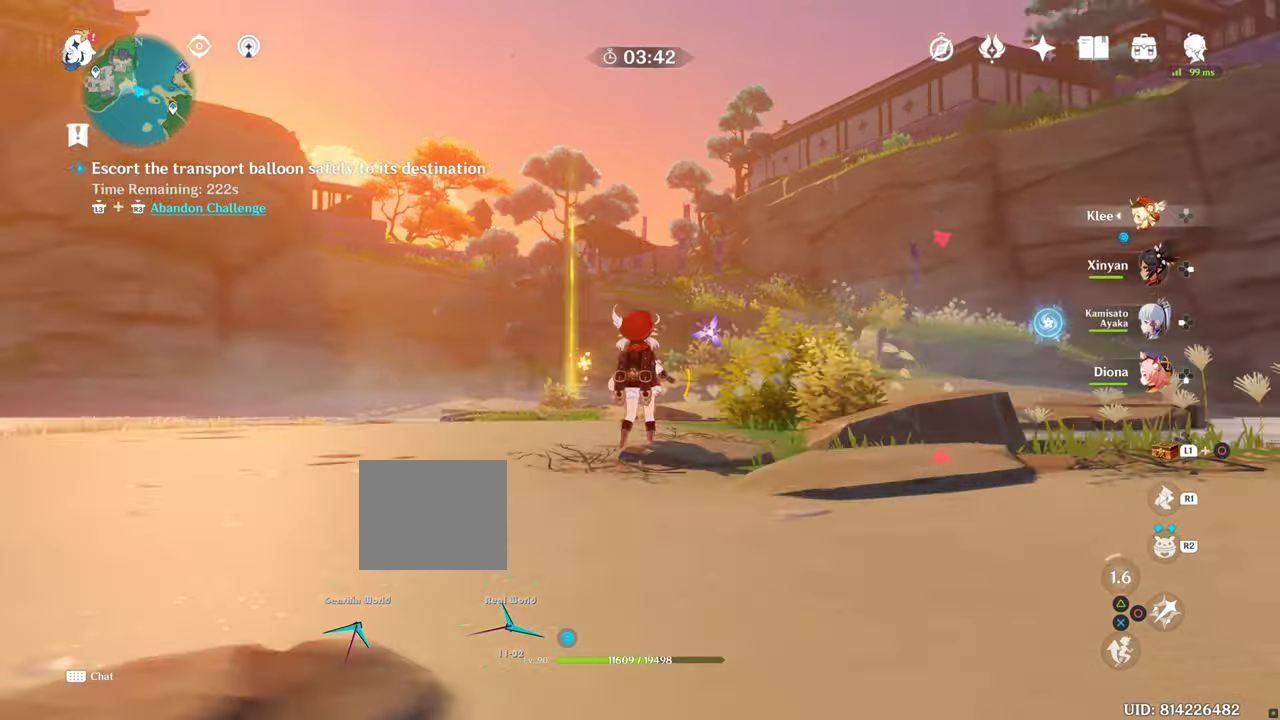
{"dt_ms": 500, "buttons": [], "left_stick": "down-right", "right_stick": "right", "events": [[266, "left_stick", "down-right"]]}
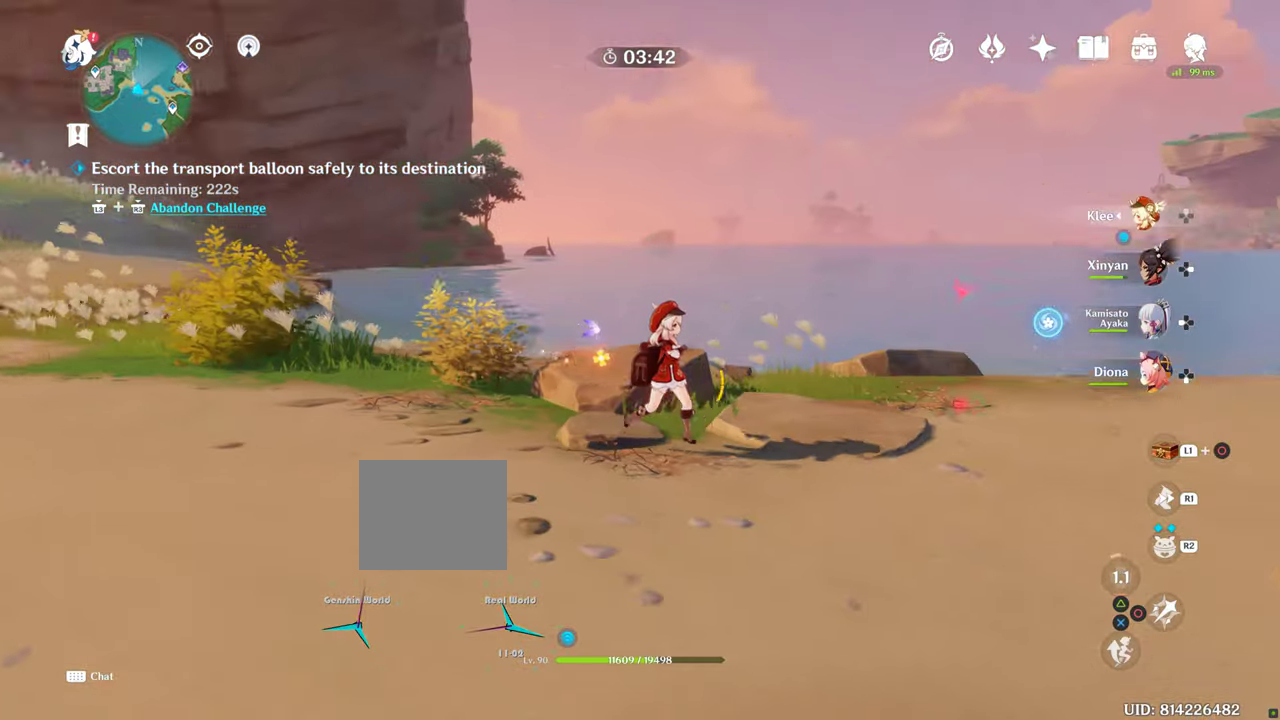
{"dt_ms": 500, "buttons": [], "left_stick": "right", "right_stick": "right", "events": [[66, "R1", "down"], [66, "left_stick", "right"], [233, "R1", "up"]]}
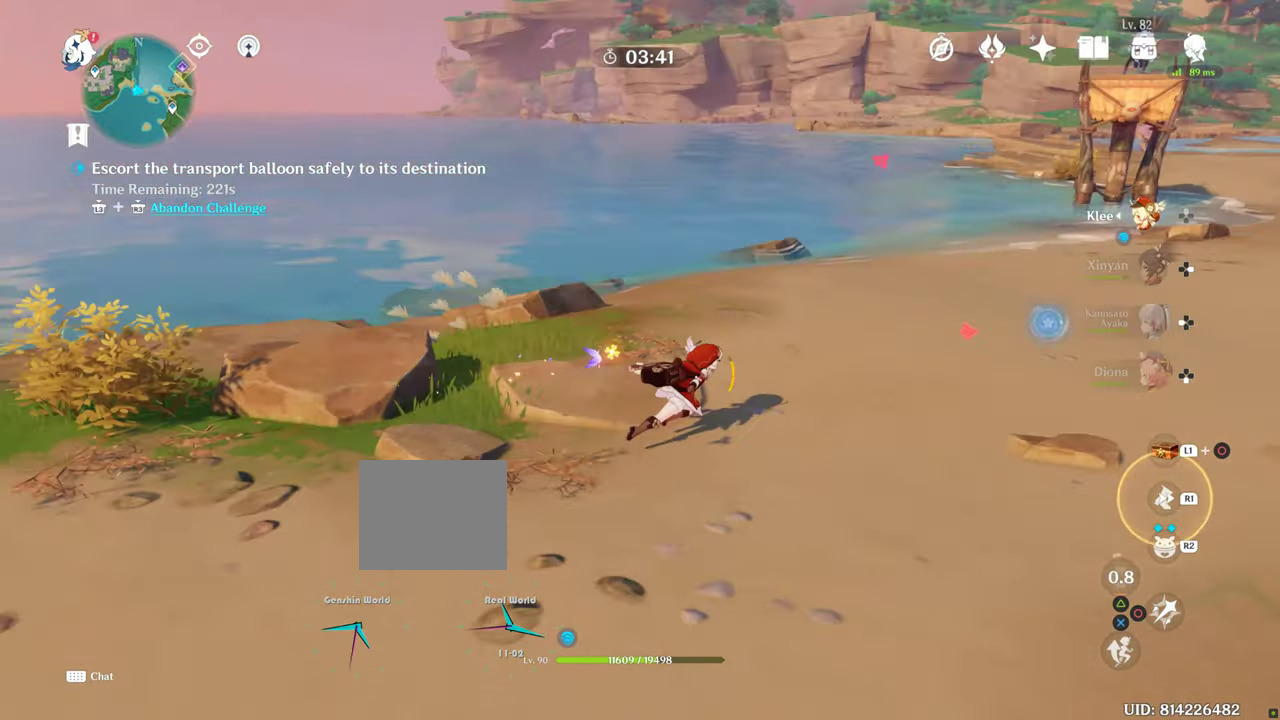
{"dt_ms": 500, "buttons": [], "left_stick": "up-right", "right_stick": "center", "events": [[83, "left_stick", "down-right"], [383, "right_stick", "center"], [483, "left_stick", "up-right"]]}
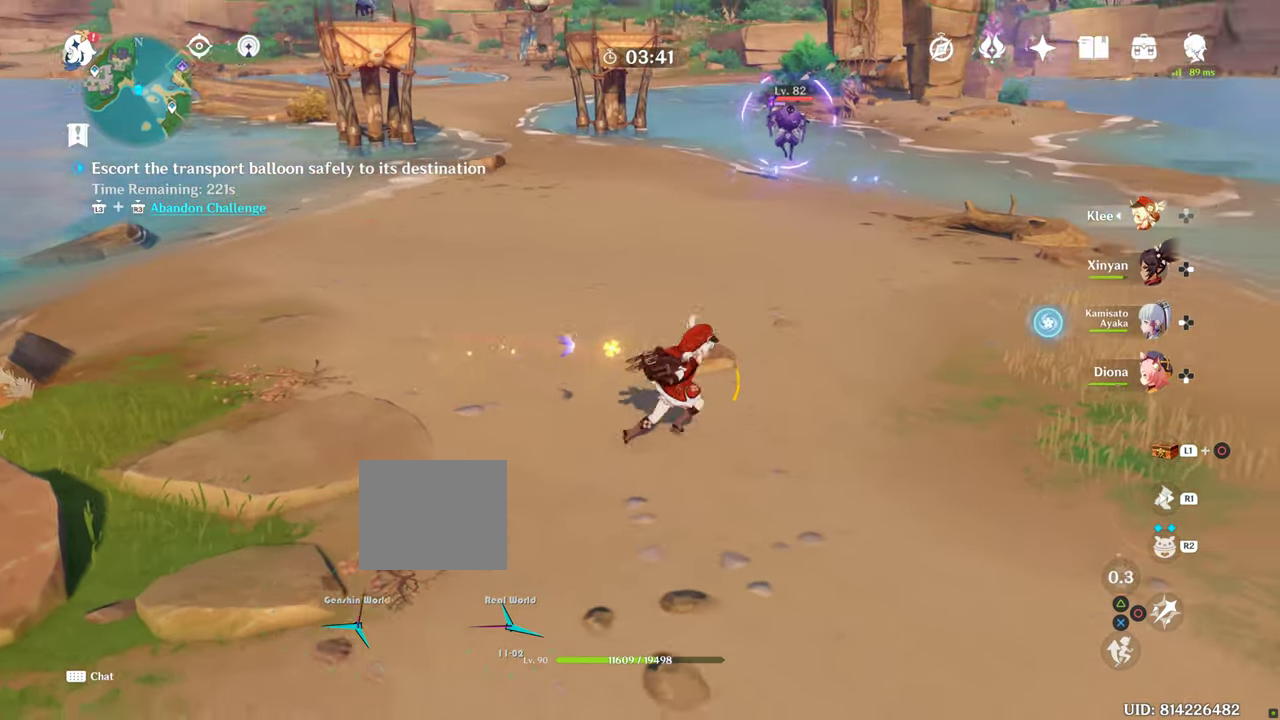
{"dt_ms": 500, "buttons": [], "left_stick": "down", "right_stick": "center", "events": [[16, "left_stick", "up"], [233, "left_stick", "center"], [366, "left_stick", "down"]]}
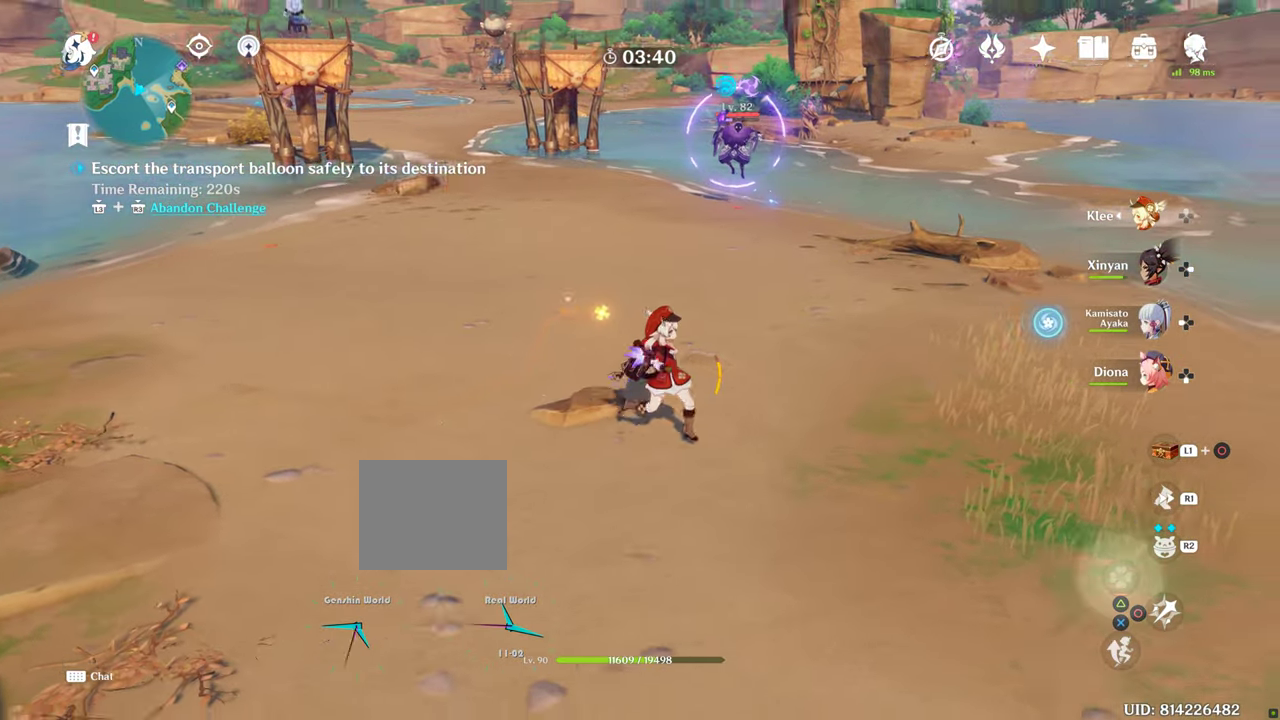
{"dt_ms": 500, "buttons": [], "left_stick": "down-right", "right_stick": "center", "events": [[33, "right_stick", "up"], [216, "R1", "down"], [216, "right_stick", "center"], [400, "left_stick", "down-right"], [416, "R1", "up"]]}
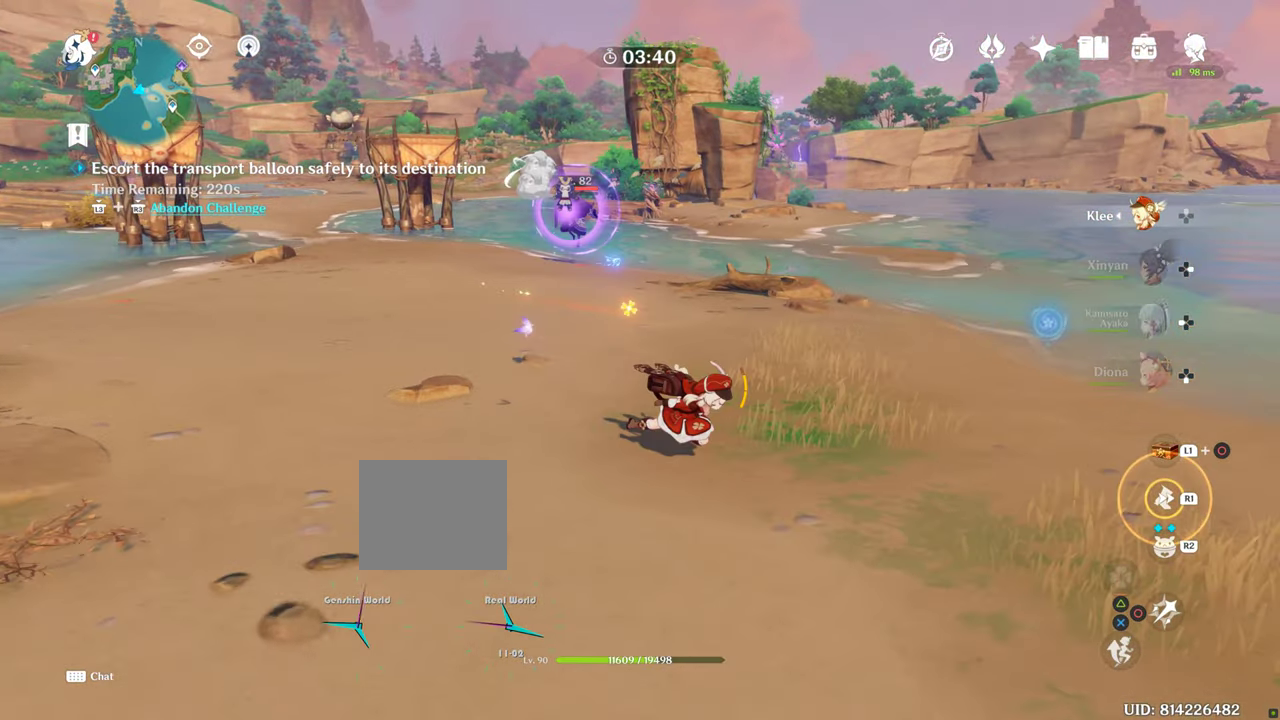
{"dt_ms": 500, "buttons": [], "left_stick": "down-left", "right_stick": "right", "events": [[83, "right_stick", "right"], [300, "left_stick", "center"], [366, "left_stick", "down-left"]]}
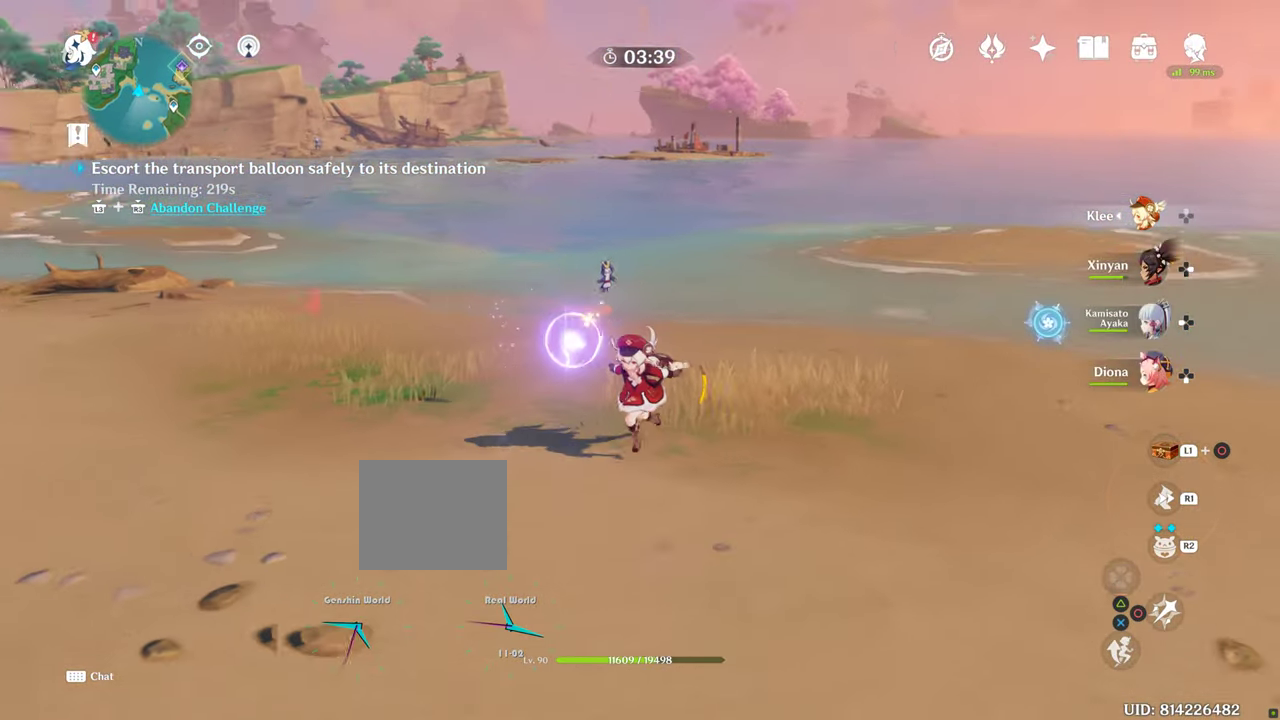
{"dt_ms": 500, "buttons": [], "left_stick": "down-right", "right_stick": "right", "events": [[266, "left_stick", "down"], [366, "left_stick", "down-right"]]}
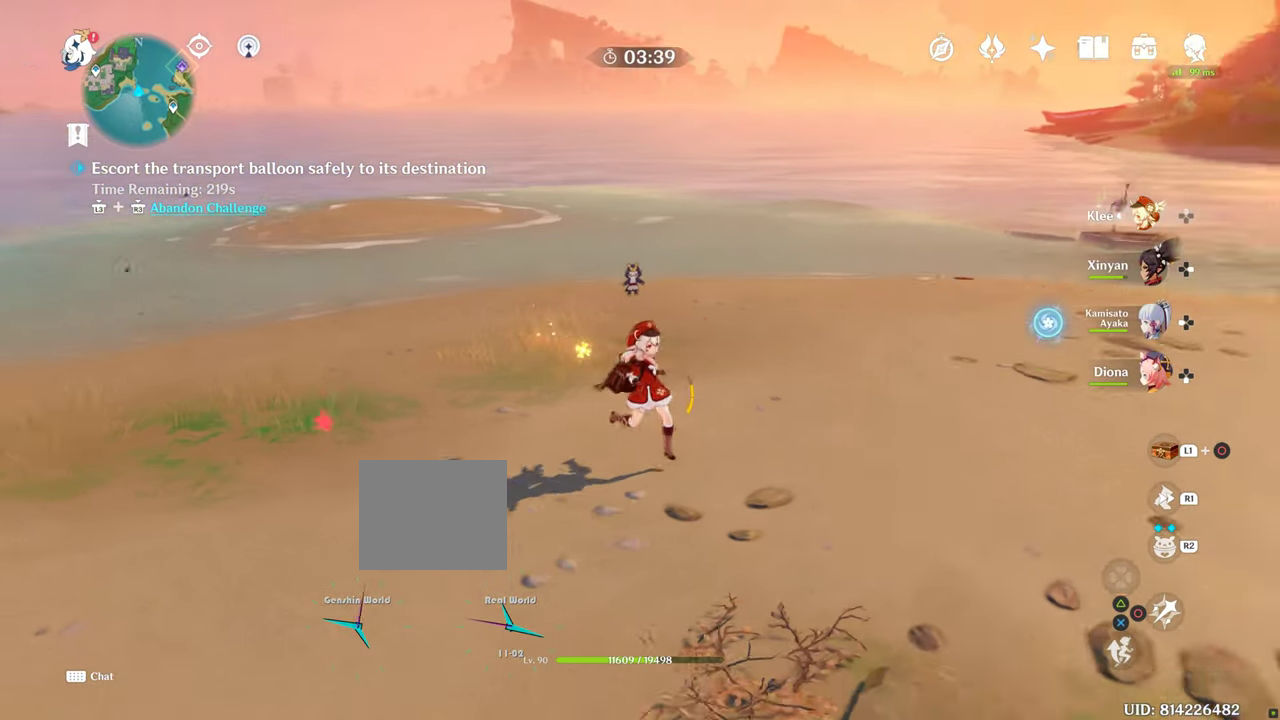
{"dt_ms": 500, "buttons": [], "left_stick": "right", "right_stick": "center", "events": [[50, "right_stick", "center"], [483, "left_stick", "right"]]}
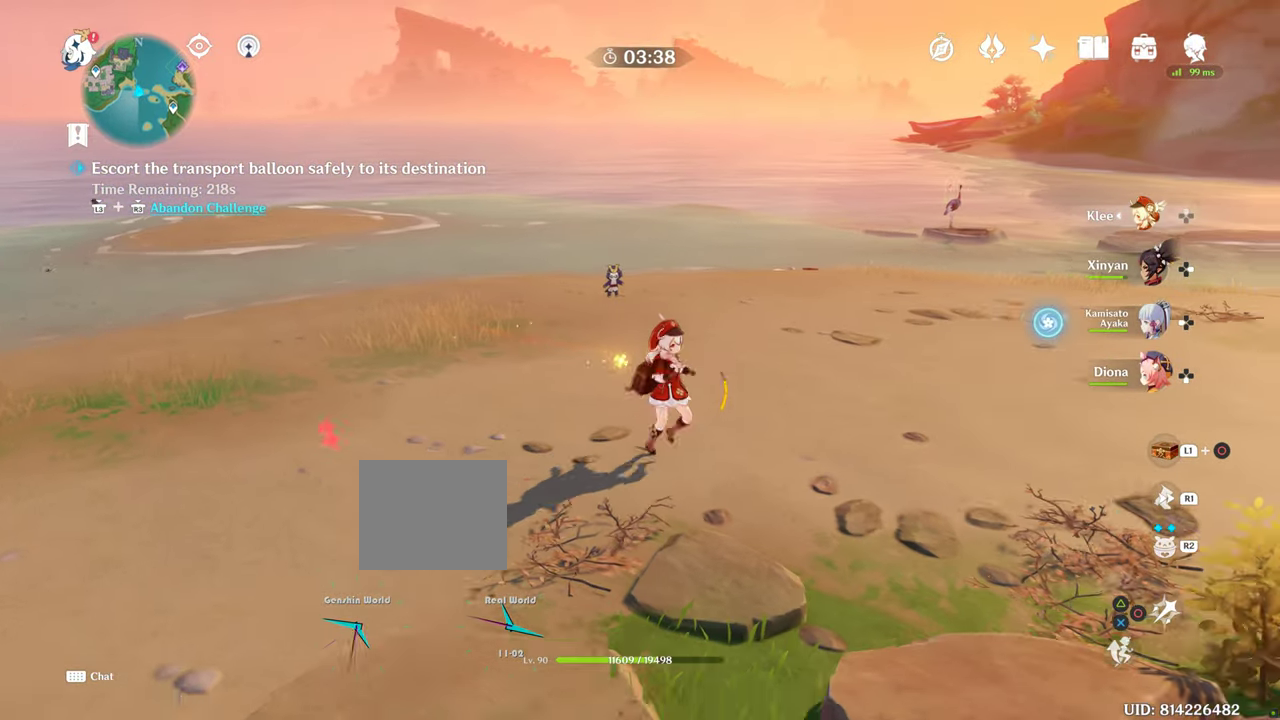
{"dt_ms": 500, "buttons": [], "left_stick": "right", "right_stick": "center", "events": [[316, "DPAD_DOWN", "down"], [483, "DPAD_DOWN", "up"]]}
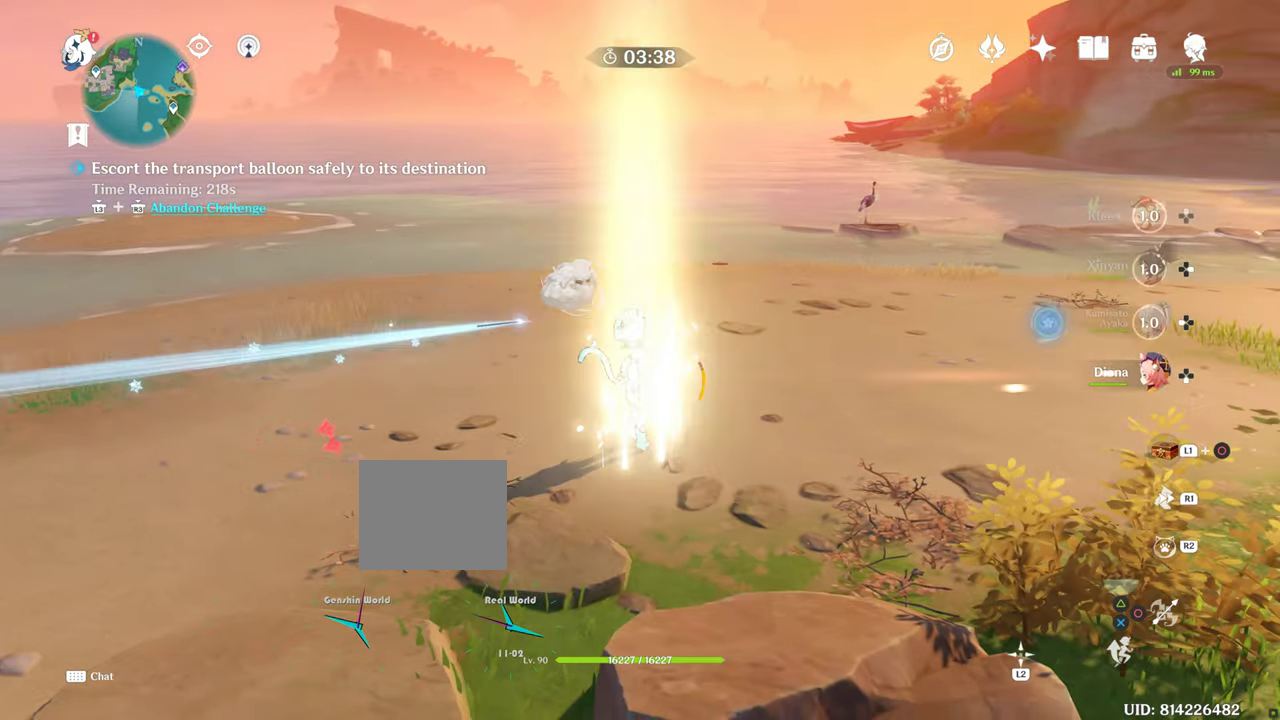
{"dt_ms": 500, "buttons": ["L1", "L2"], "left_stick": "center", "right_stick": "center", "events": [[83, "L2", "down"], [83, "left_stick", "center"], [116, "right_stick", "right"], [316, "right_stick", "center"], [500, "L1", "down"]]}
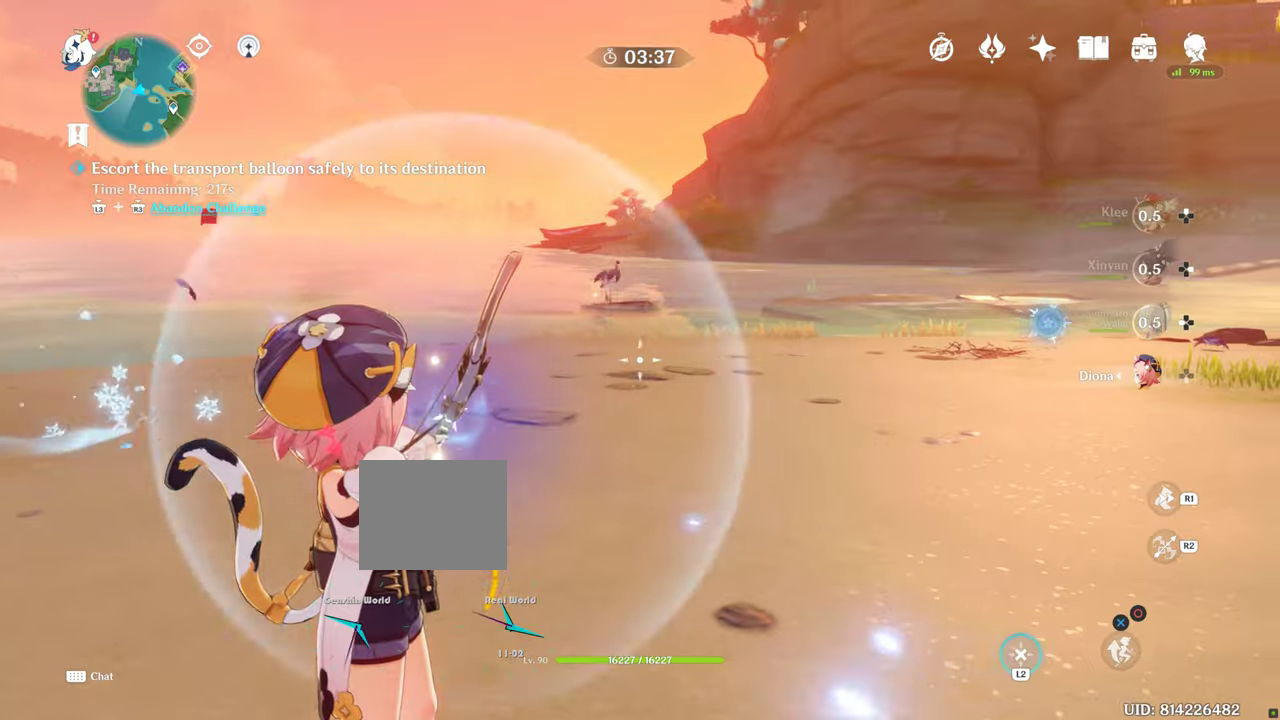
{"dt_ms": 500, "buttons": ["L2"], "left_stick": "center", "right_stick": "center", "events": [[133, "L1", "up"], [200, "L1", "down"], [367, "L1", "up"]]}
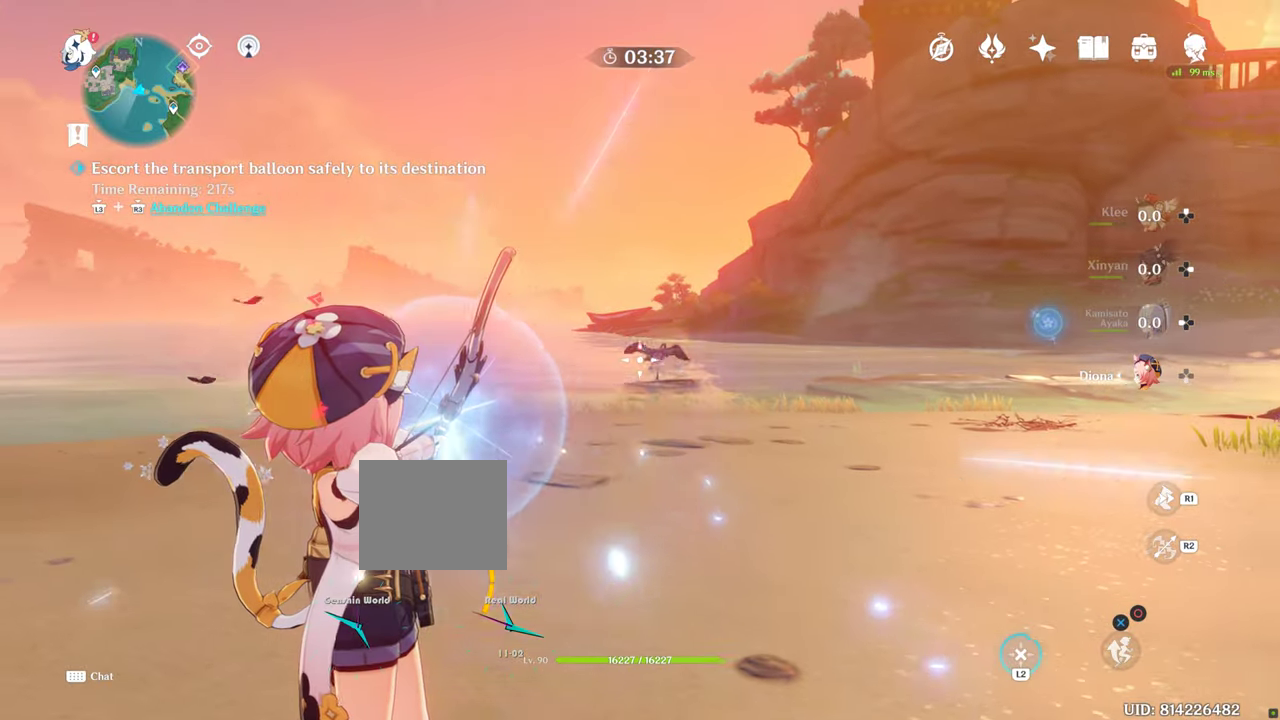
{"dt_ms": 1000, "buttons": ["CIRCLE", "L2"], "left_stick": "left", "right_stick": "center"}
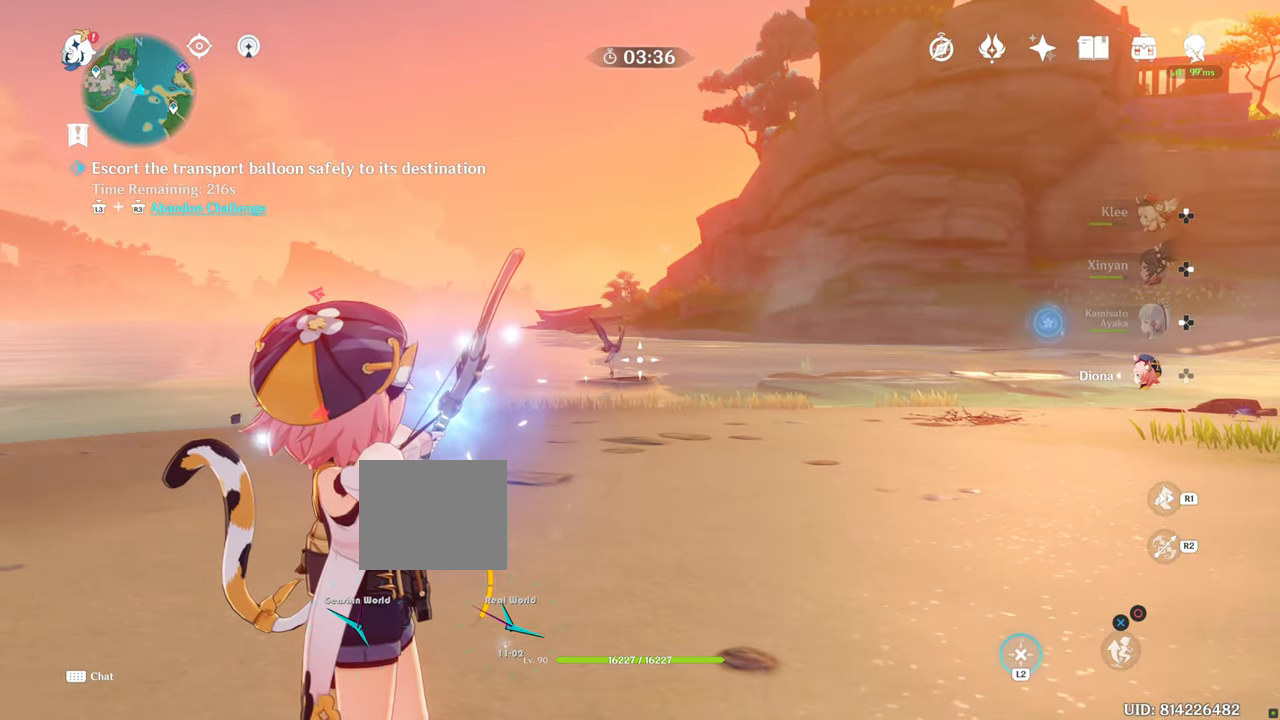
{"dt_ms": 500, "buttons": ["L2"], "left_stick": "left", "right_stick": "center", "events": [[33, "CIRCLE", "up"], [50, "L1", "down"], [117, "L1", "up"]]}
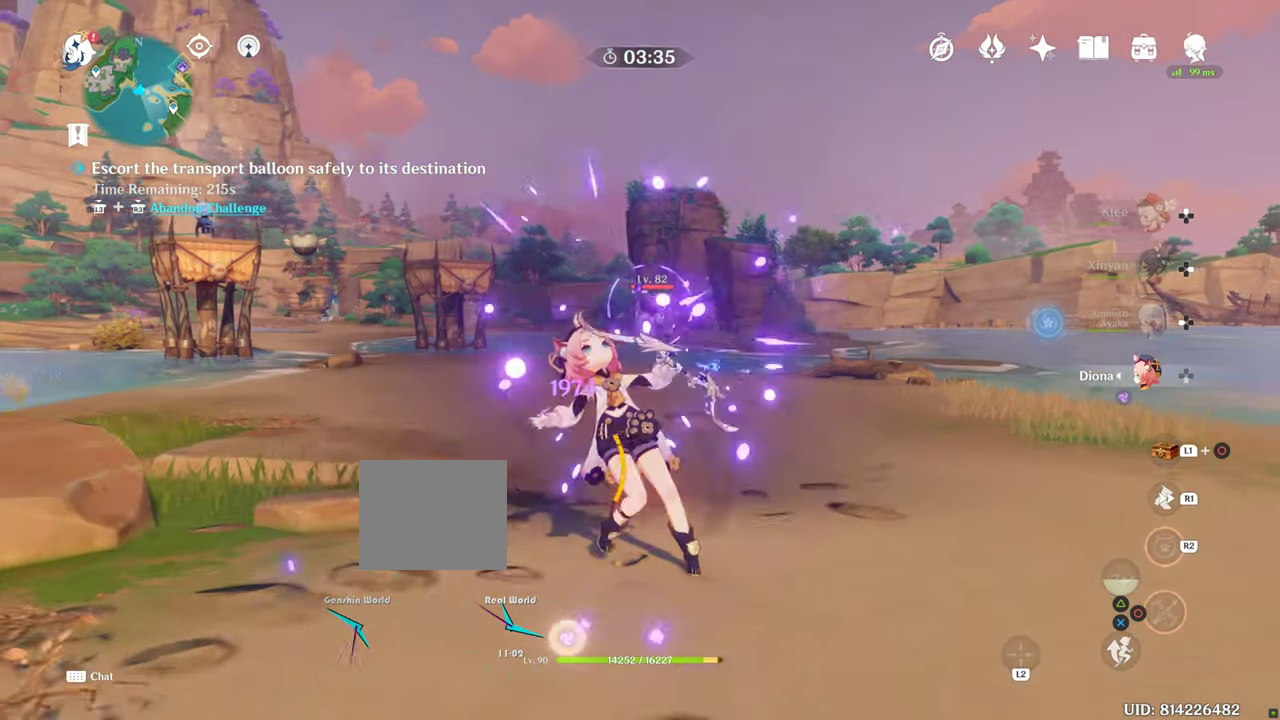
{"dt_ms": 500, "buttons": [], "left_stick": "center", "right_stick": "center", "events": [[350, "left_stick", "center"], [417, "L2", "up"]]}